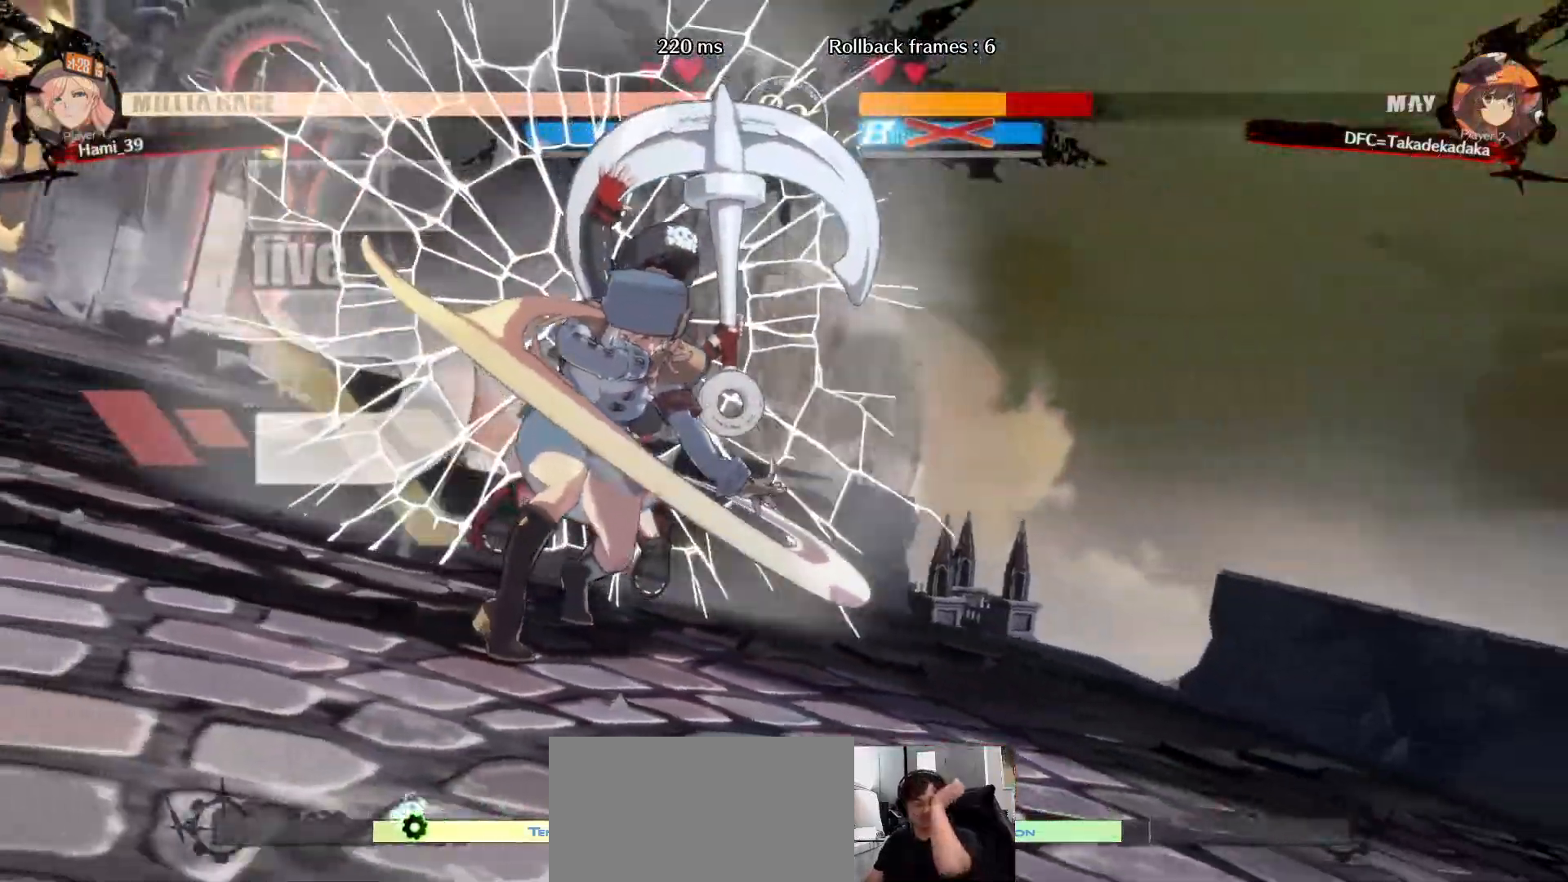
Gameplay with a controller (arcade stick); each line is a JSON object with the inputs held at the frame after it (dt_ms = milliseconds from this image to that frame). "events" lists button and stick changes between this image and that frame as [ms after this image, input, new state], when the widget could be followed in between. Not read: L3 R3.
{"dt_ms": 500, "buttons": [], "left_stick": "center", "events": []}
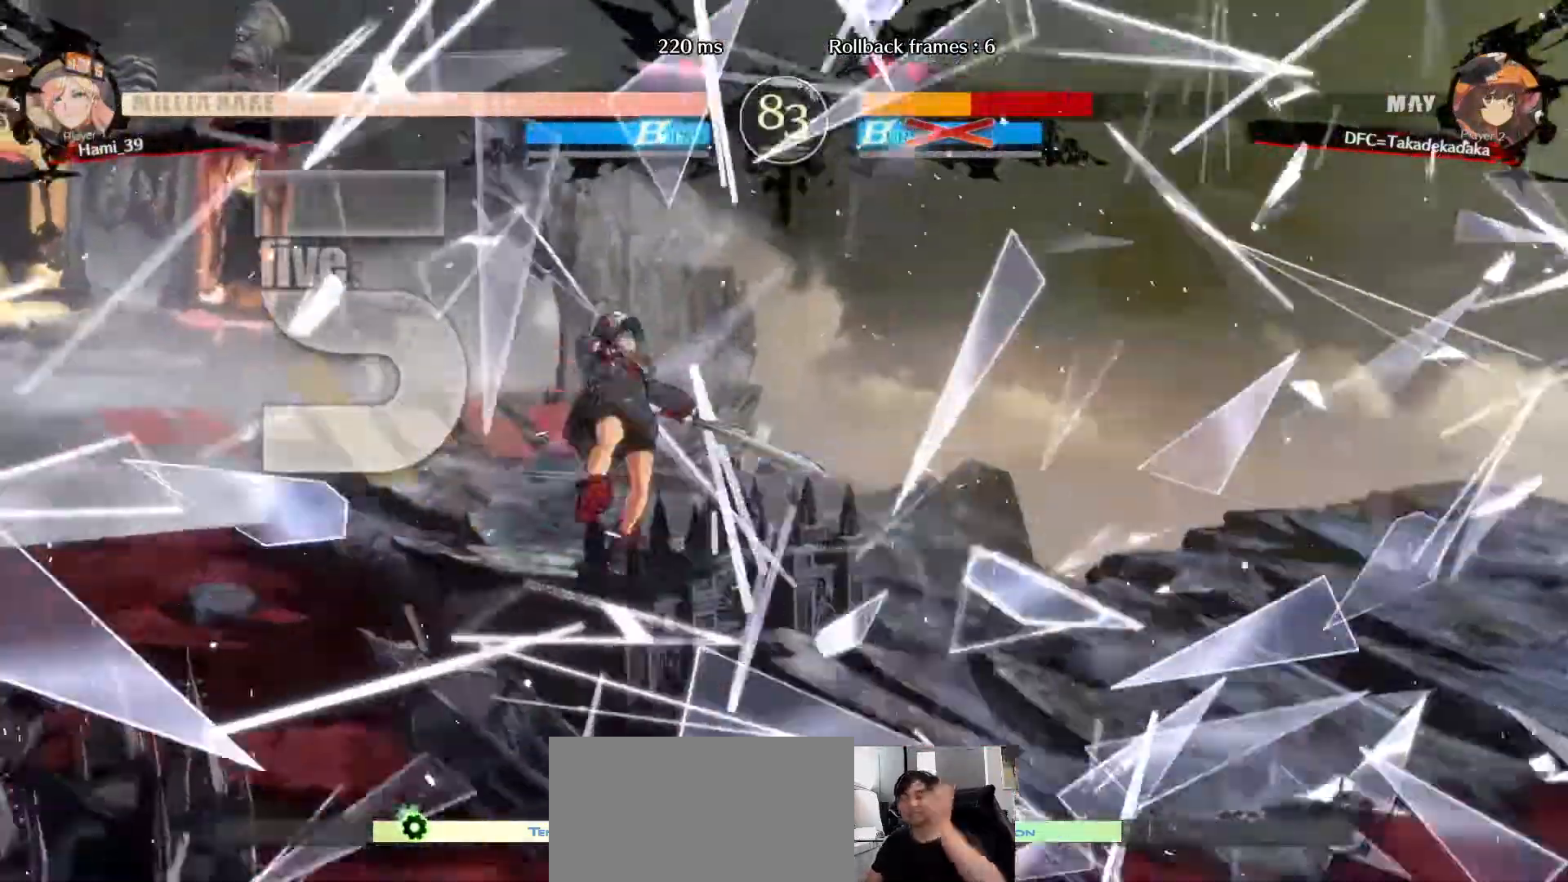
{"dt_ms": 500, "buttons": [], "left_stick": "center", "events": []}
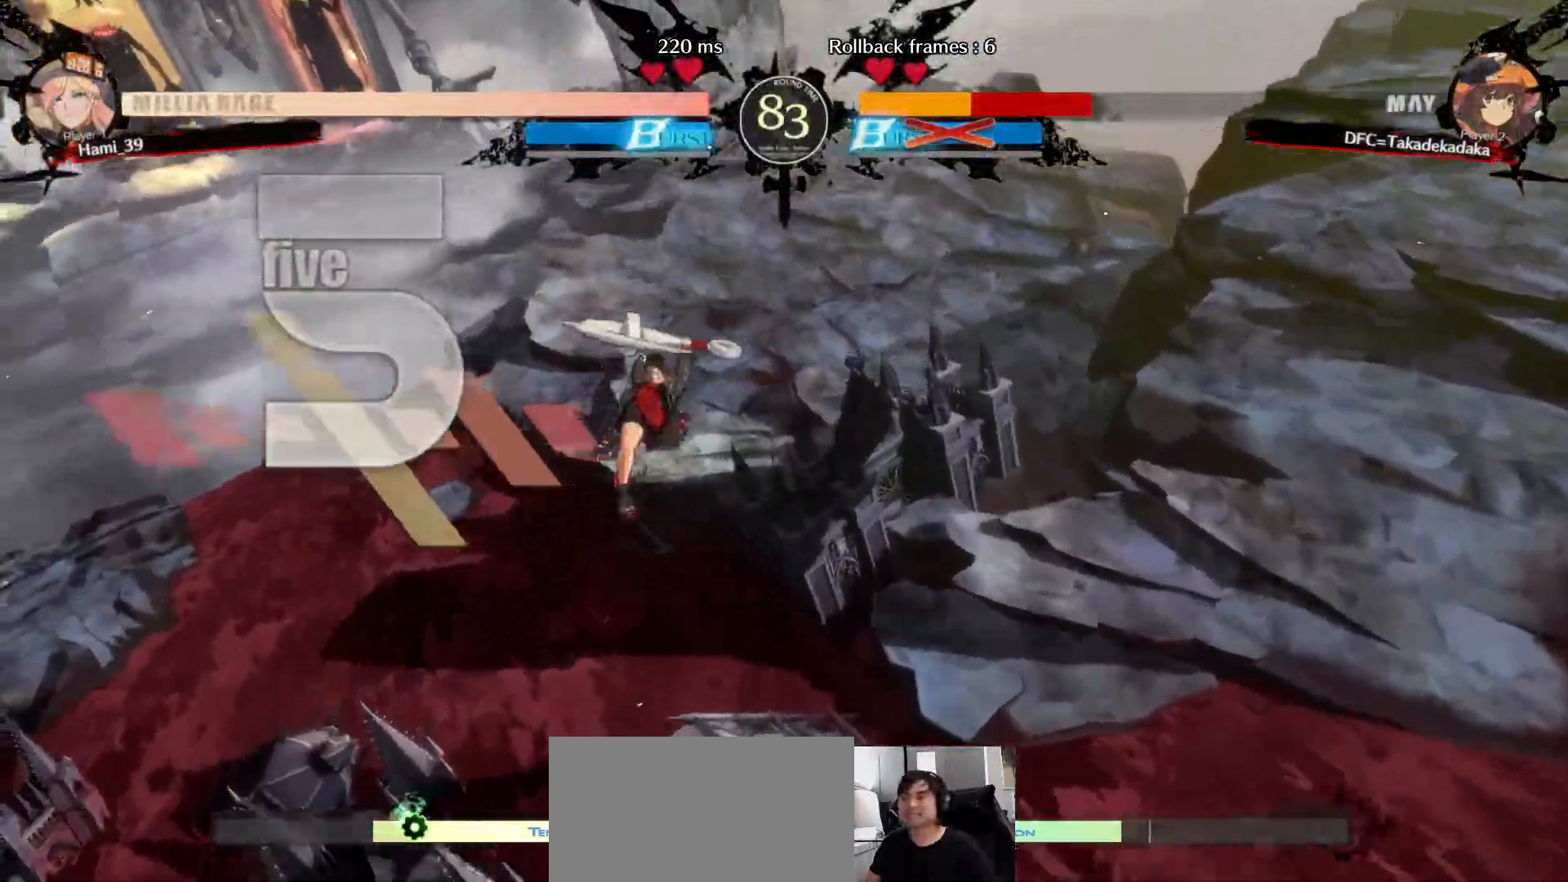
{"dt_ms": 500, "buttons": [], "left_stick": "center", "events": []}
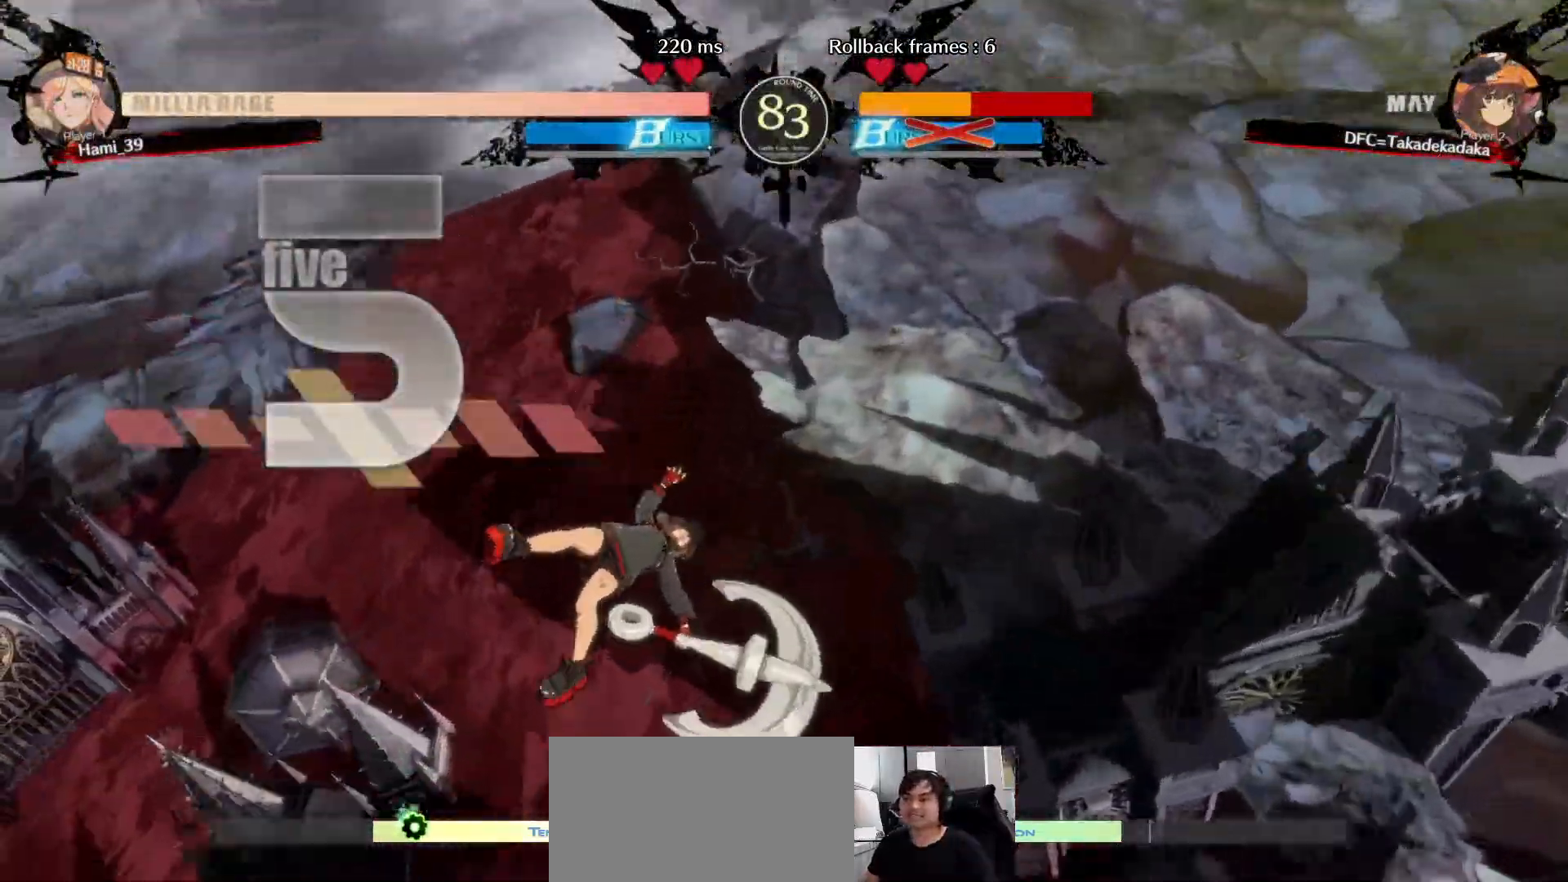
{"dt_ms": 500, "buttons": [], "left_stick": "center", "events": []}
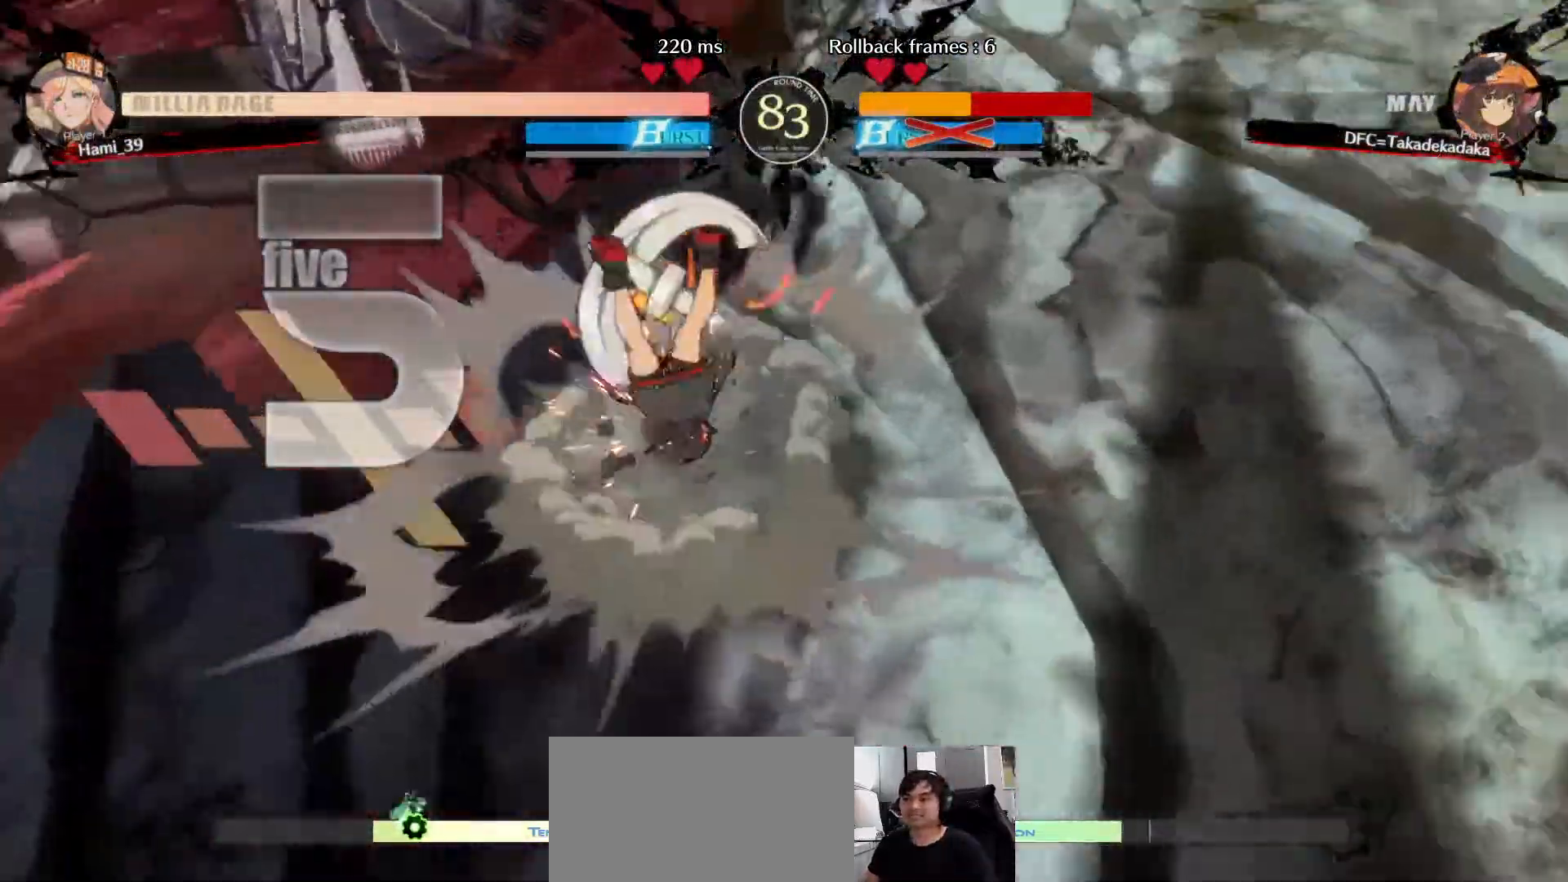
{"dt_ms": 500, "buttons": [], "left_stick": "center", "events": []}
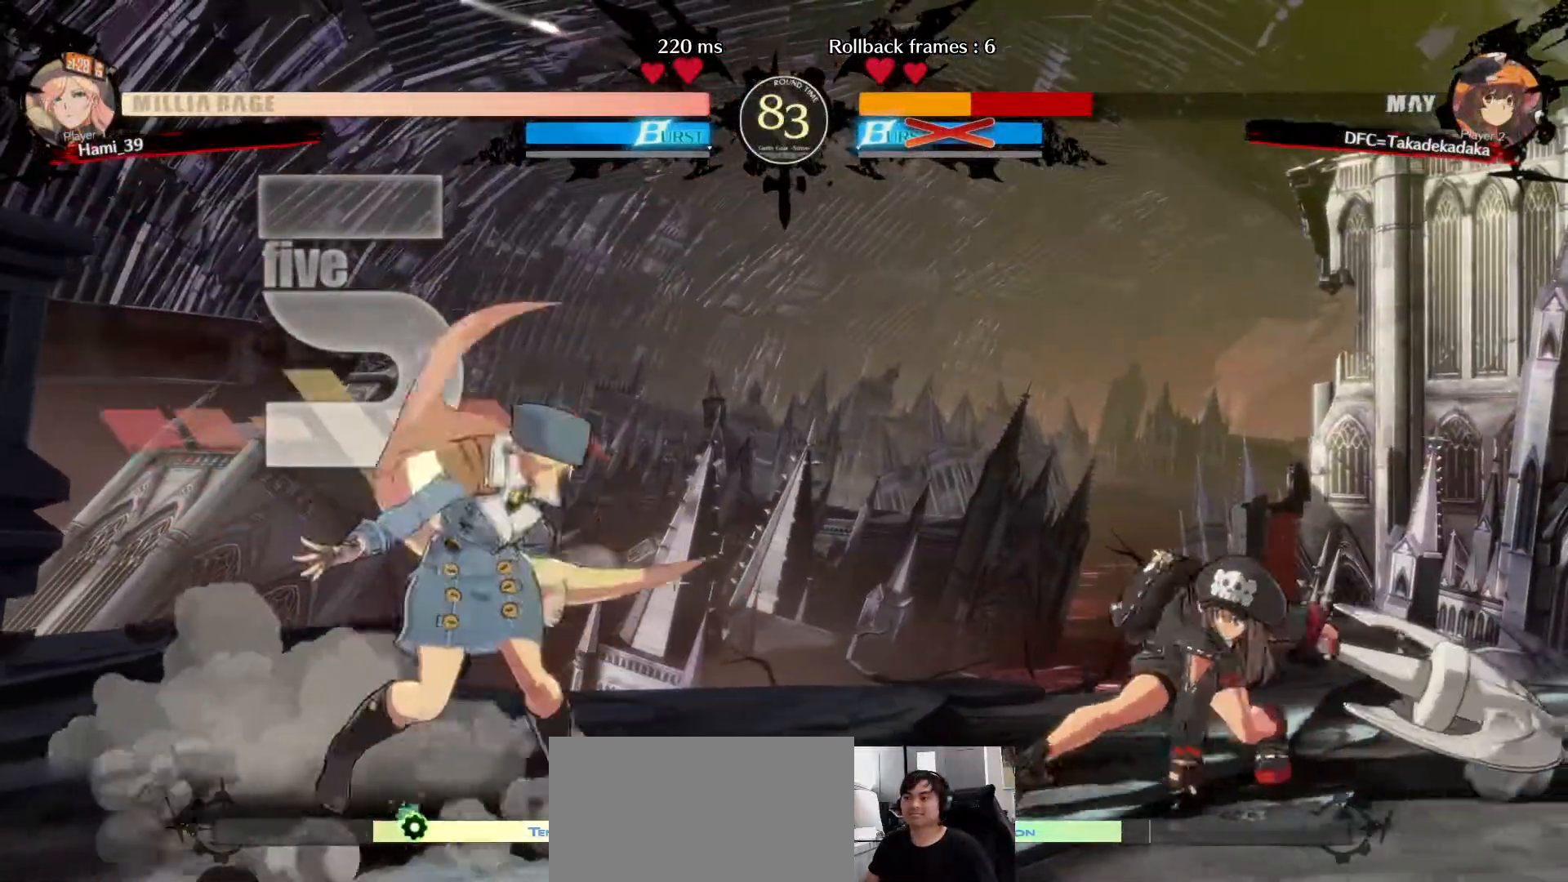
{"dt_ms": 500, "buttons": [], "left_stick": "center", "events": [[267, "left_stick", "right"], [317, "left_stick", "center"], [400, "left_stick", "down-right"], [500, "left_stick", "center"]]}
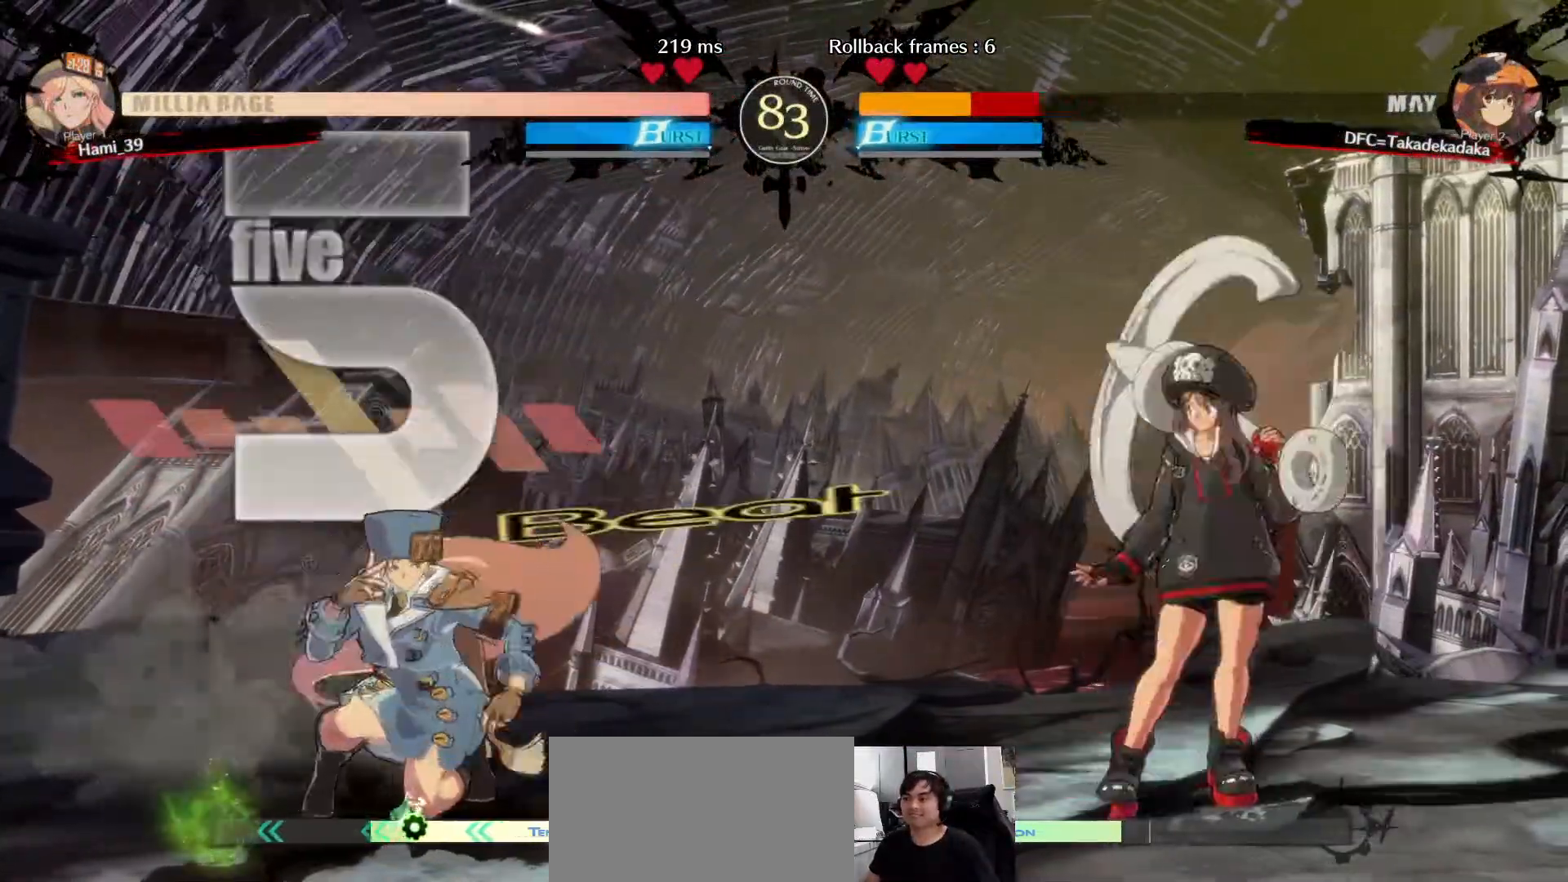
{"dt_ms": 1000, "buttons": [], "left_stick": "left"}
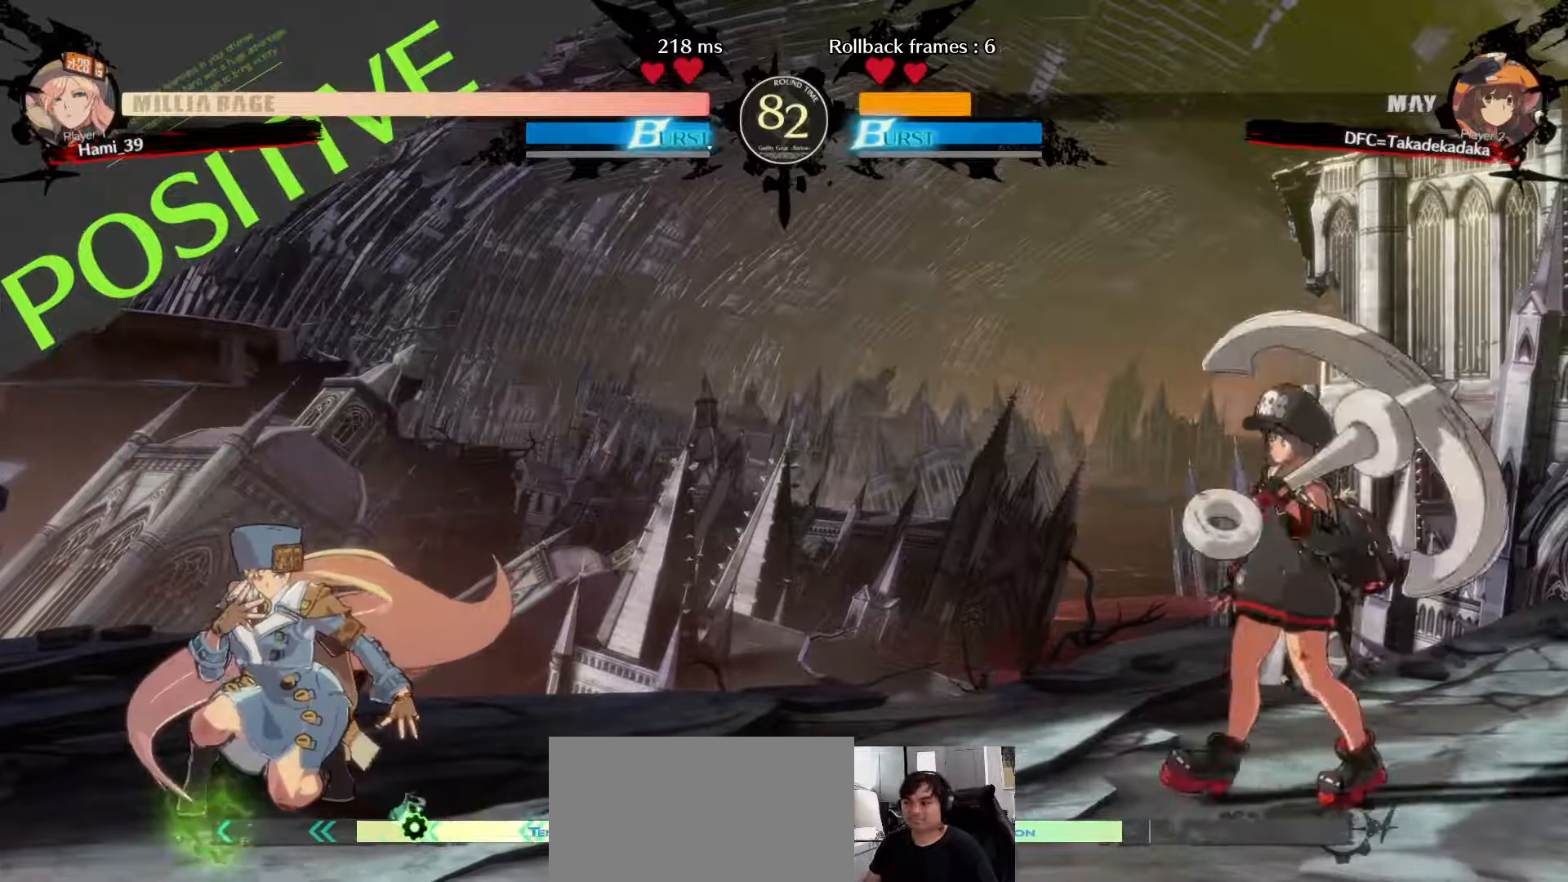
{"dt_ms": 500, "buttons": [], "left_stick": "down-right"}
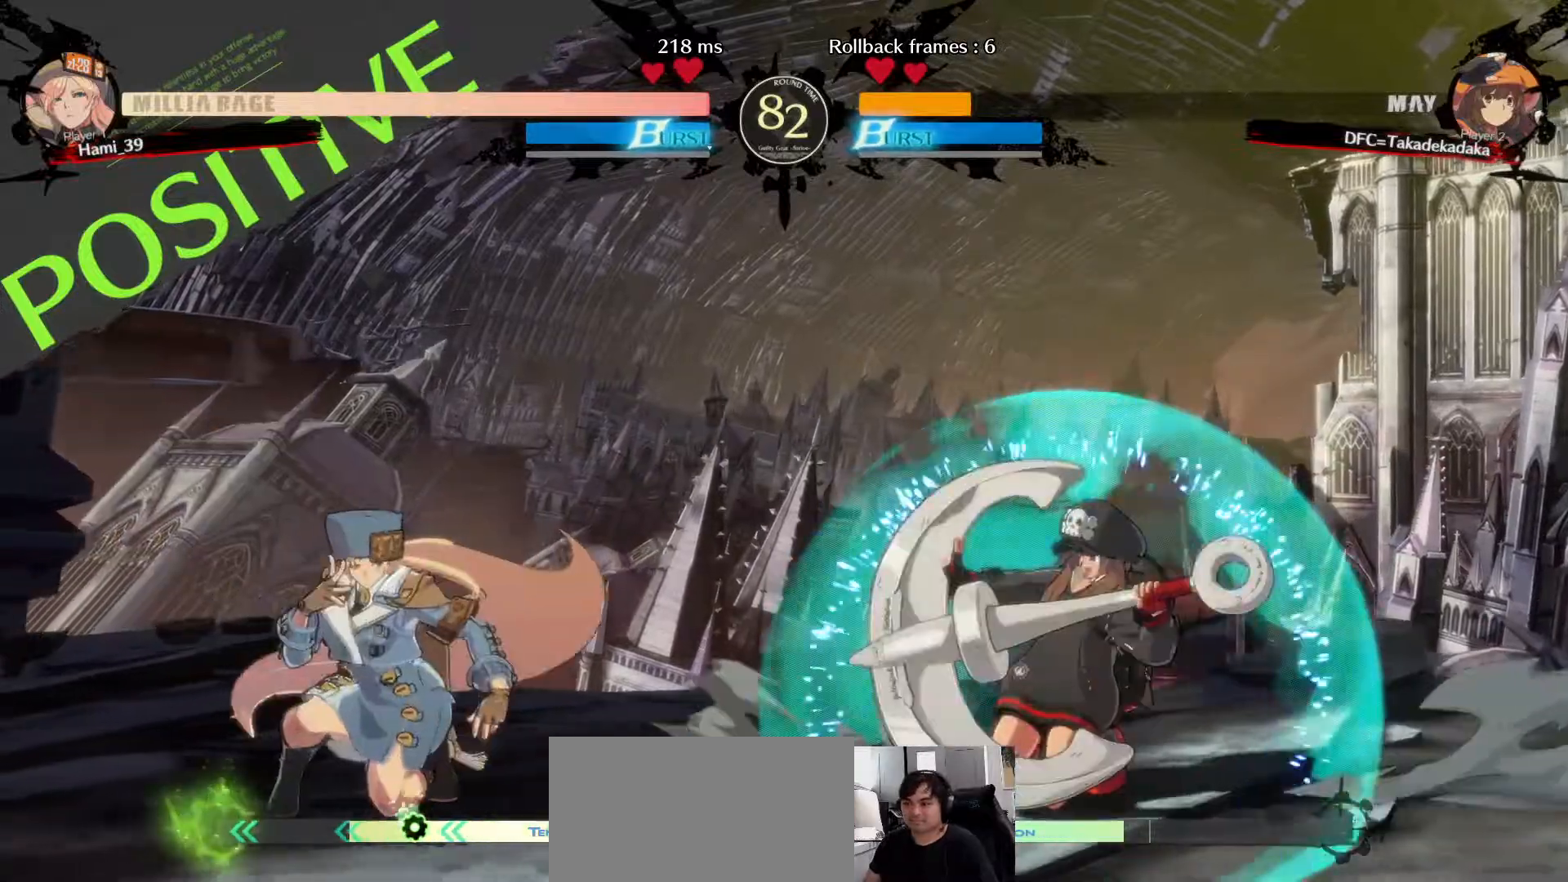
{"dt_ms": 500, "buttons": ["CIRCLE"], "left_stick": "center"}
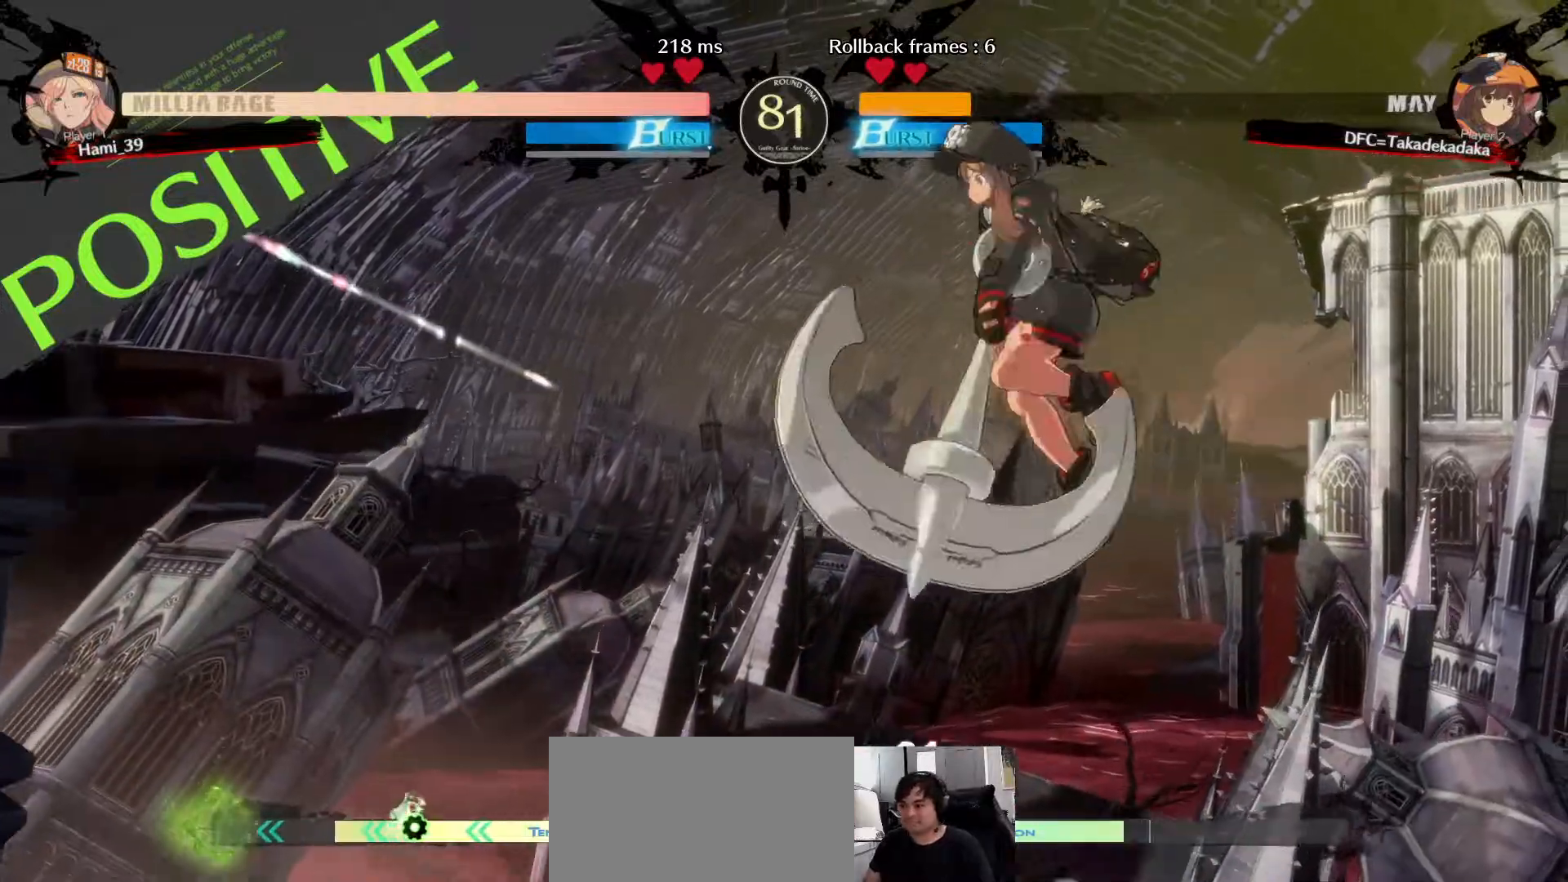
{"dt_ms": 500, "buttons": [], "left_stick": "down", "events": [[50, "CIRCLE", "up"], [133, "CIRCLE", "down"], [233, "CIRCLE", "up"], [467, "left_stick", "down"]]}
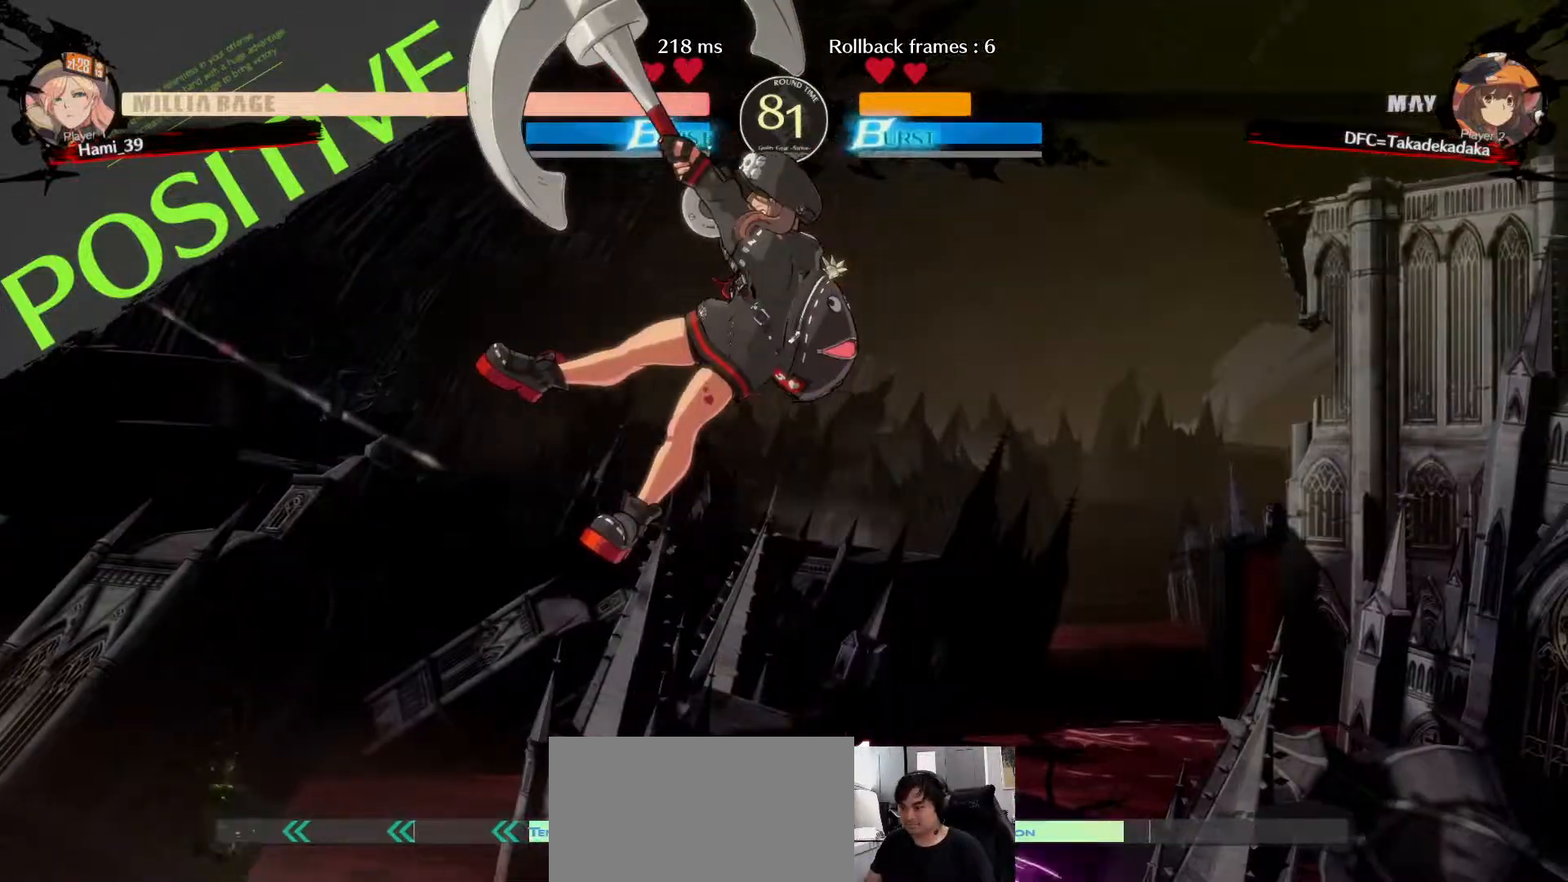
{"dt_ms": 500, "buttons": ["CROSS", "SQUARE"], "left_stick": "left", "events": [[17, "left_stick", "center"], [400, "left_stick", "left"], [500, "CROSS", "down"], [500, "SQUARE", "down"]]}
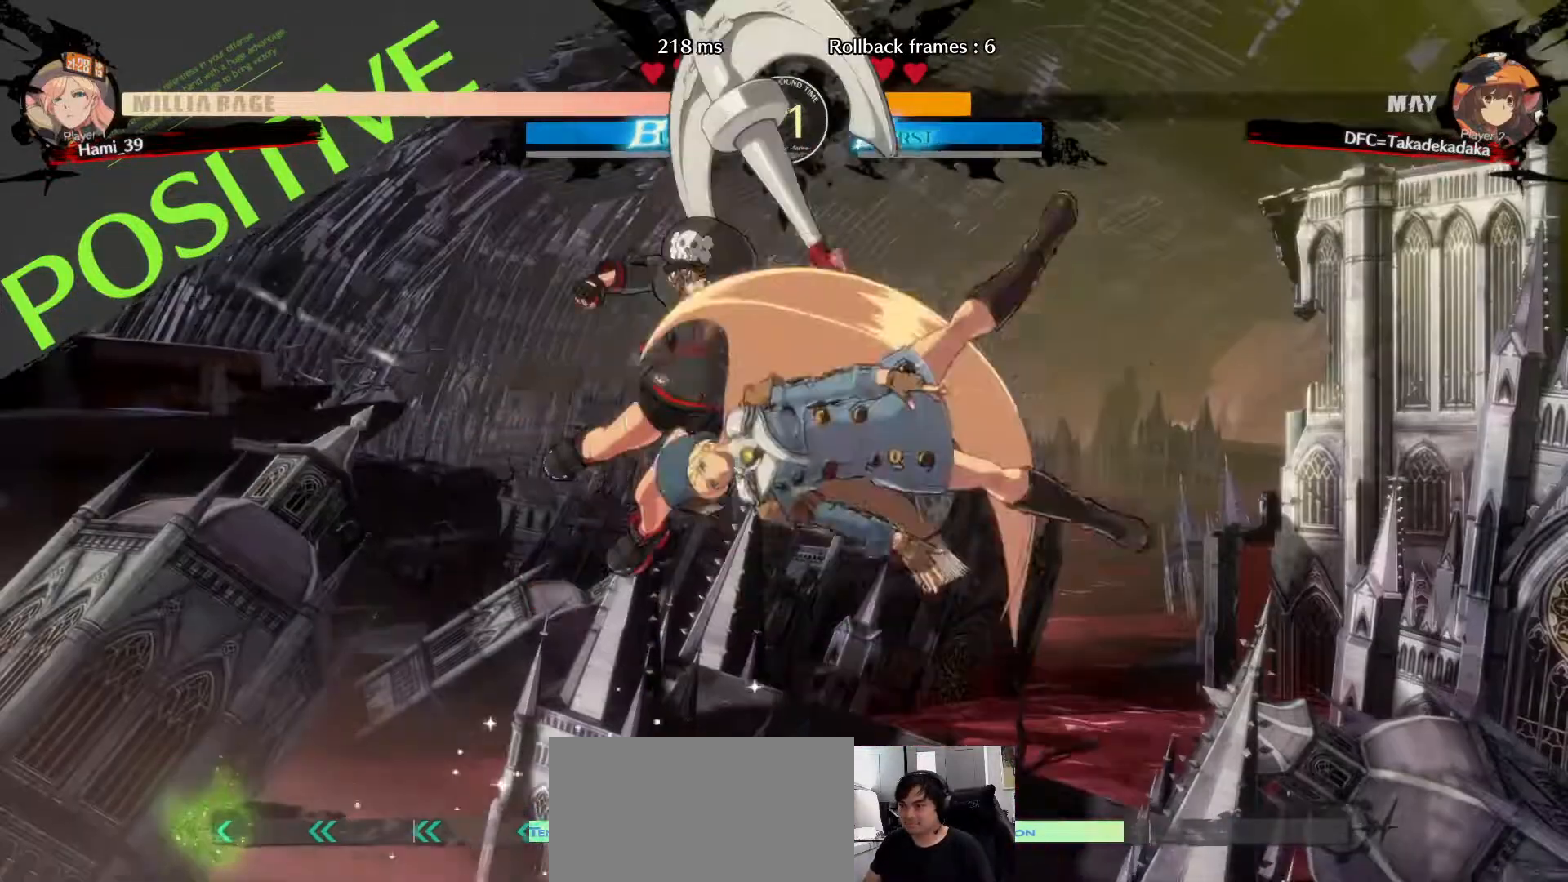
{"dt_ms": 500, "buttons": [], "left_stick": "left", "events": [[150, "SQUARE", "up"], [167, "CROSS", "up"]]}
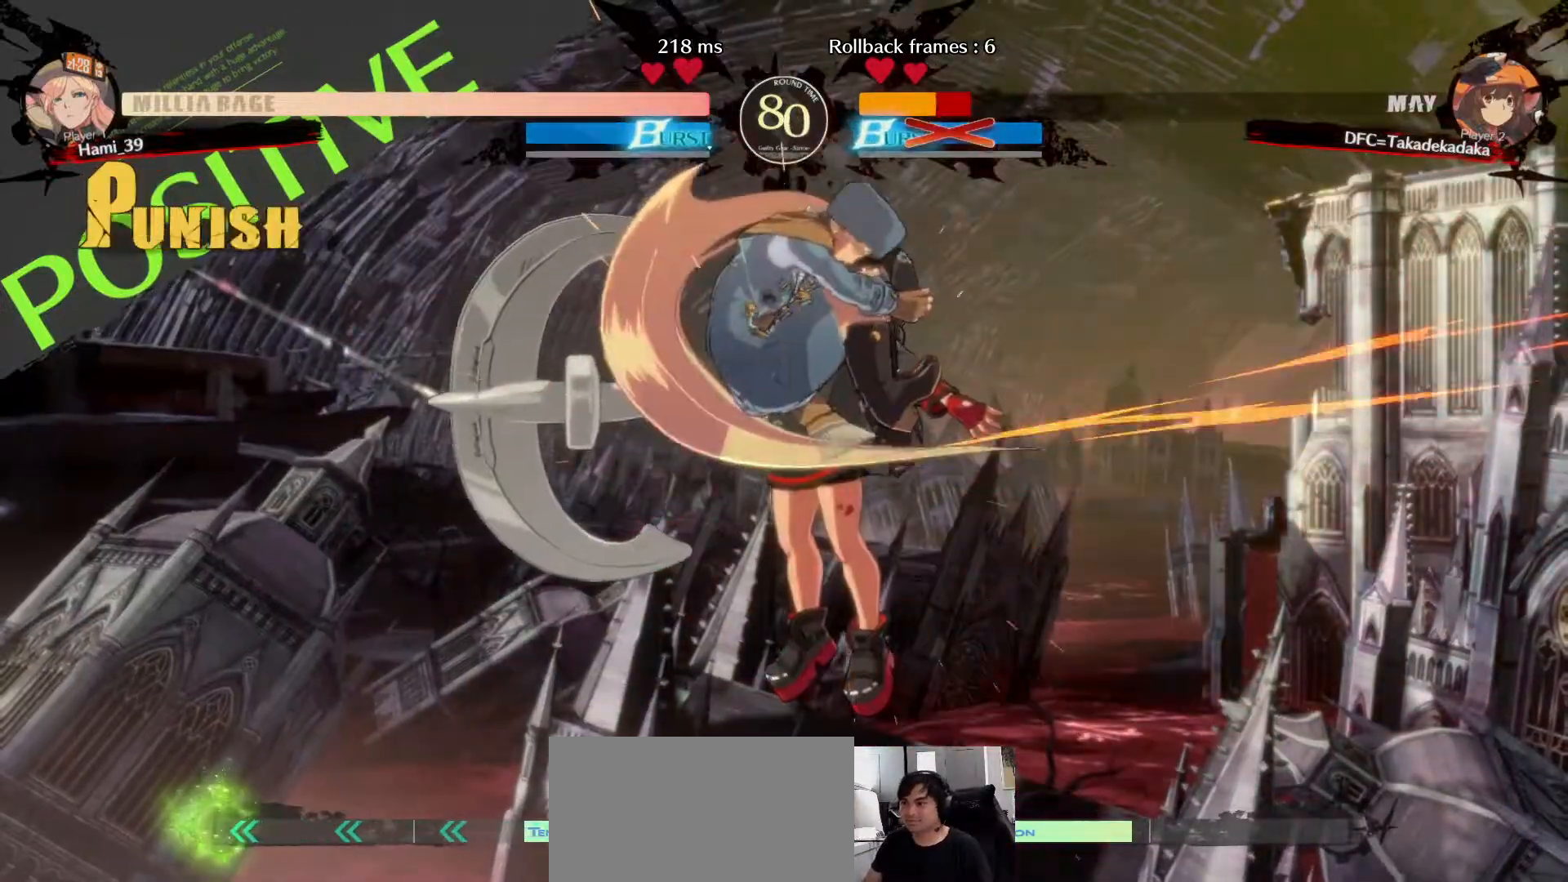
{"dt_ms": 500, "buttons": [], "left_stick": "left", "events": []}
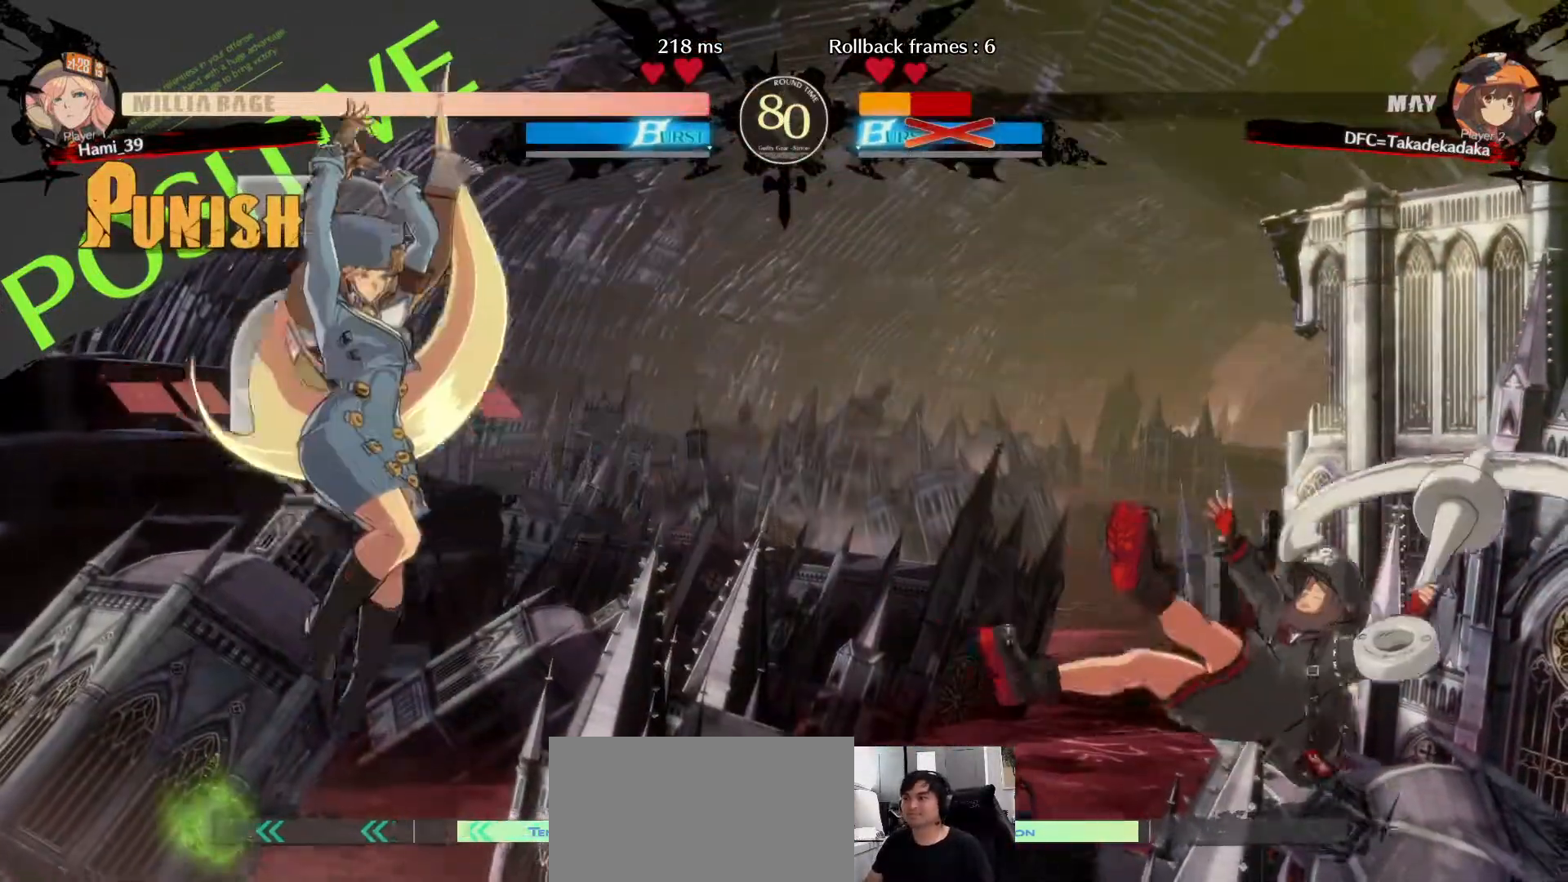
{"dt_ms": 500, "buttons": [], "left_stick": "down-left", "events": [[267, "left_stick", "down-left"]]}
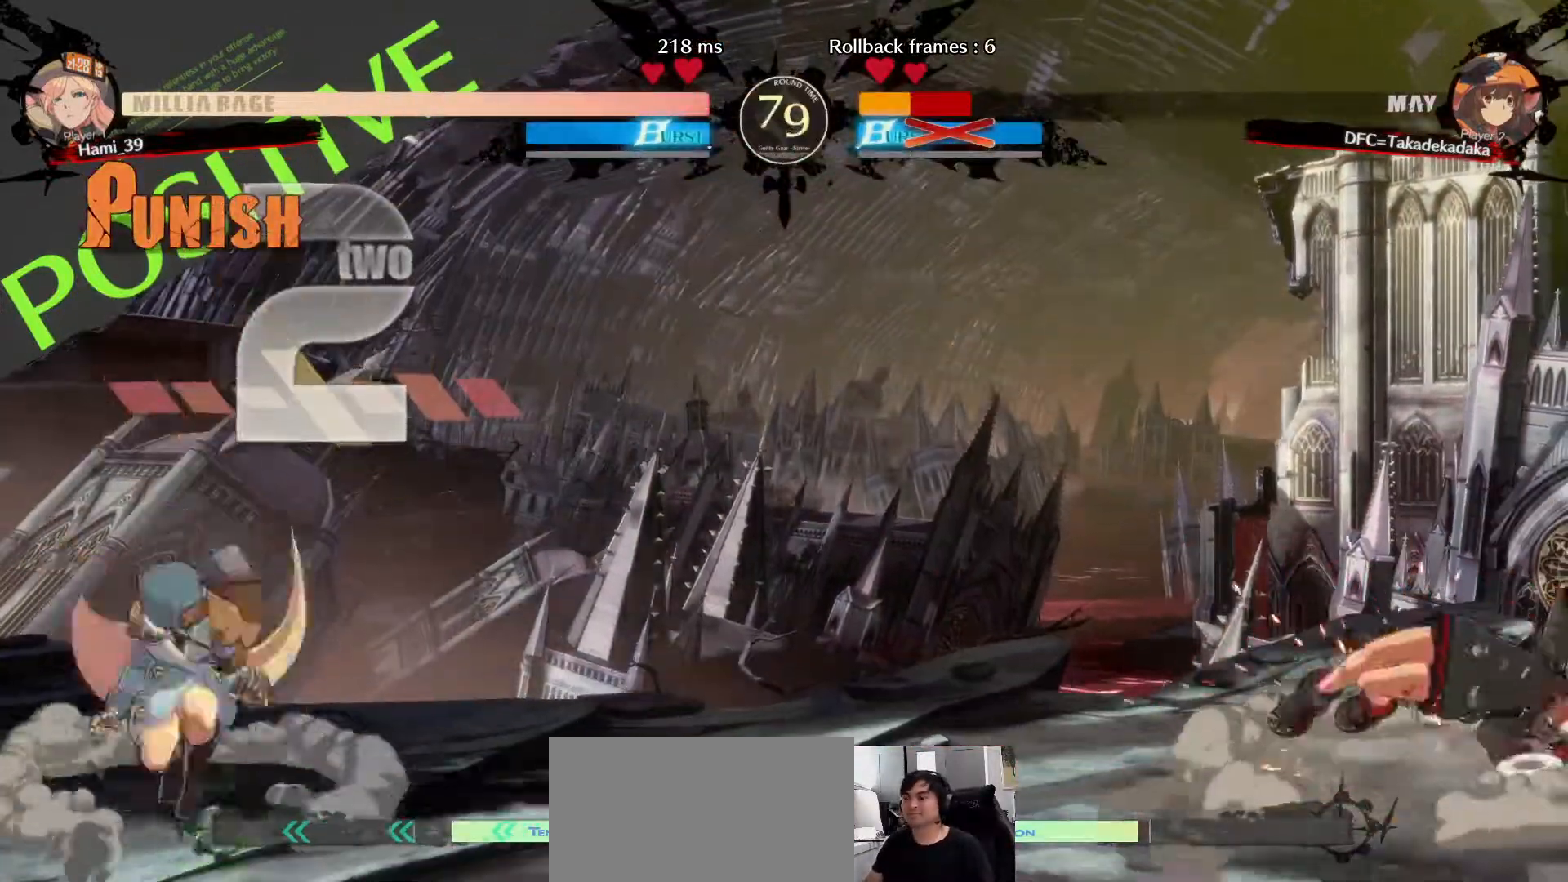
{"dt_ms": 500, "buttons": [], "left_stick": "center", "events": [[150, "left_stick", "center"]]}
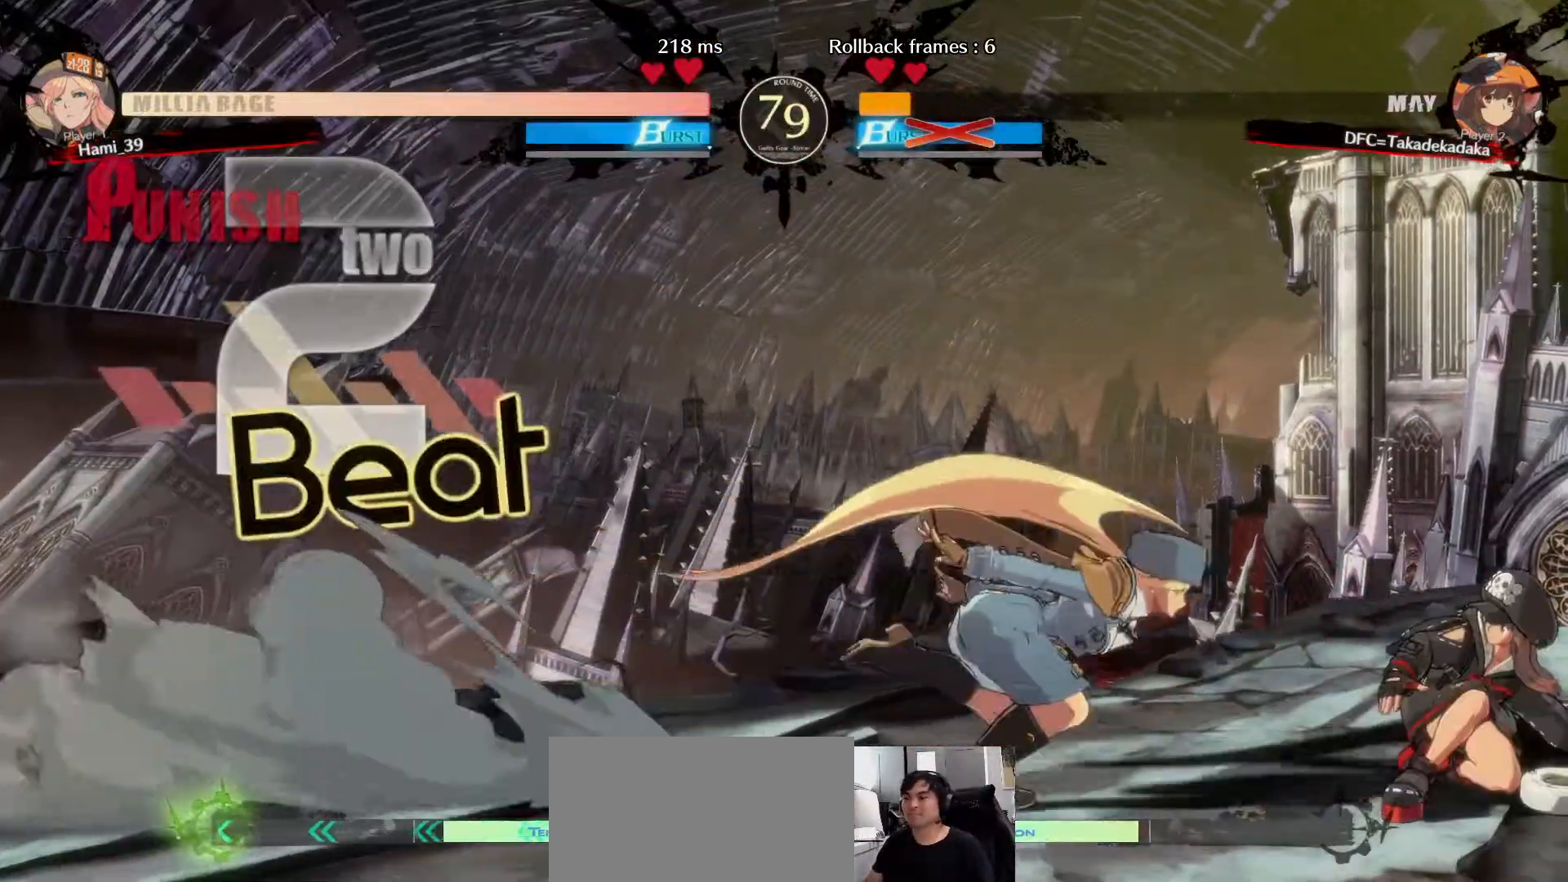
{"dt_ms": 500, "buttons": [], "left_stick": "right", "events": [[67, "left_stick", "right"], [200, "R1", "down"], [283, "R1", "up"], [317, "R1", "down"], [383, "R1", "up"]]}
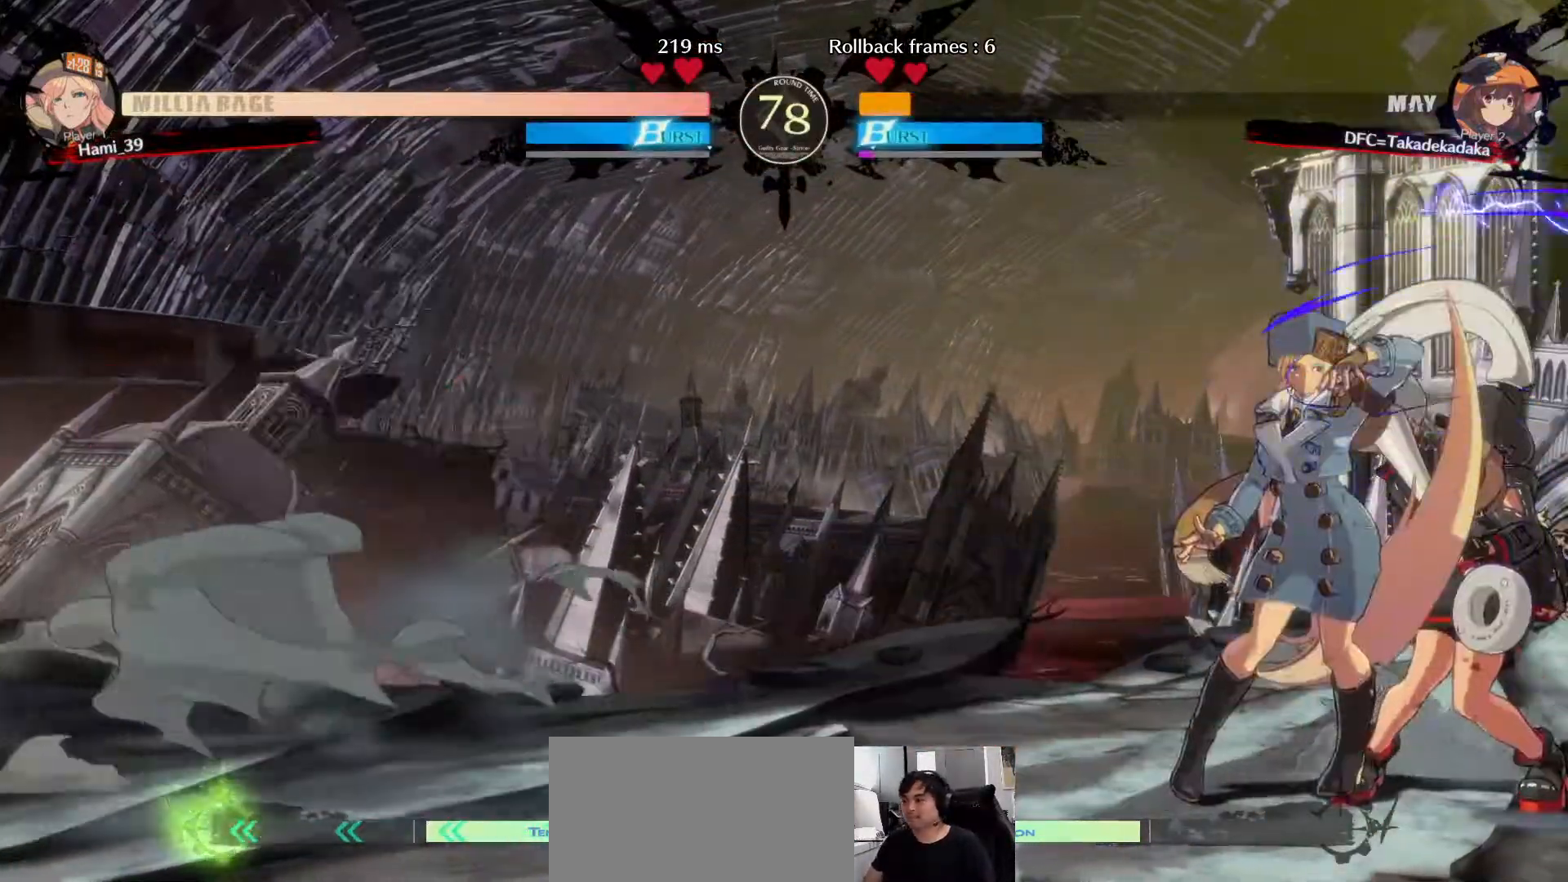
{"dt_ms": 1000, "buttons": [], "left_stick": "down-right"}
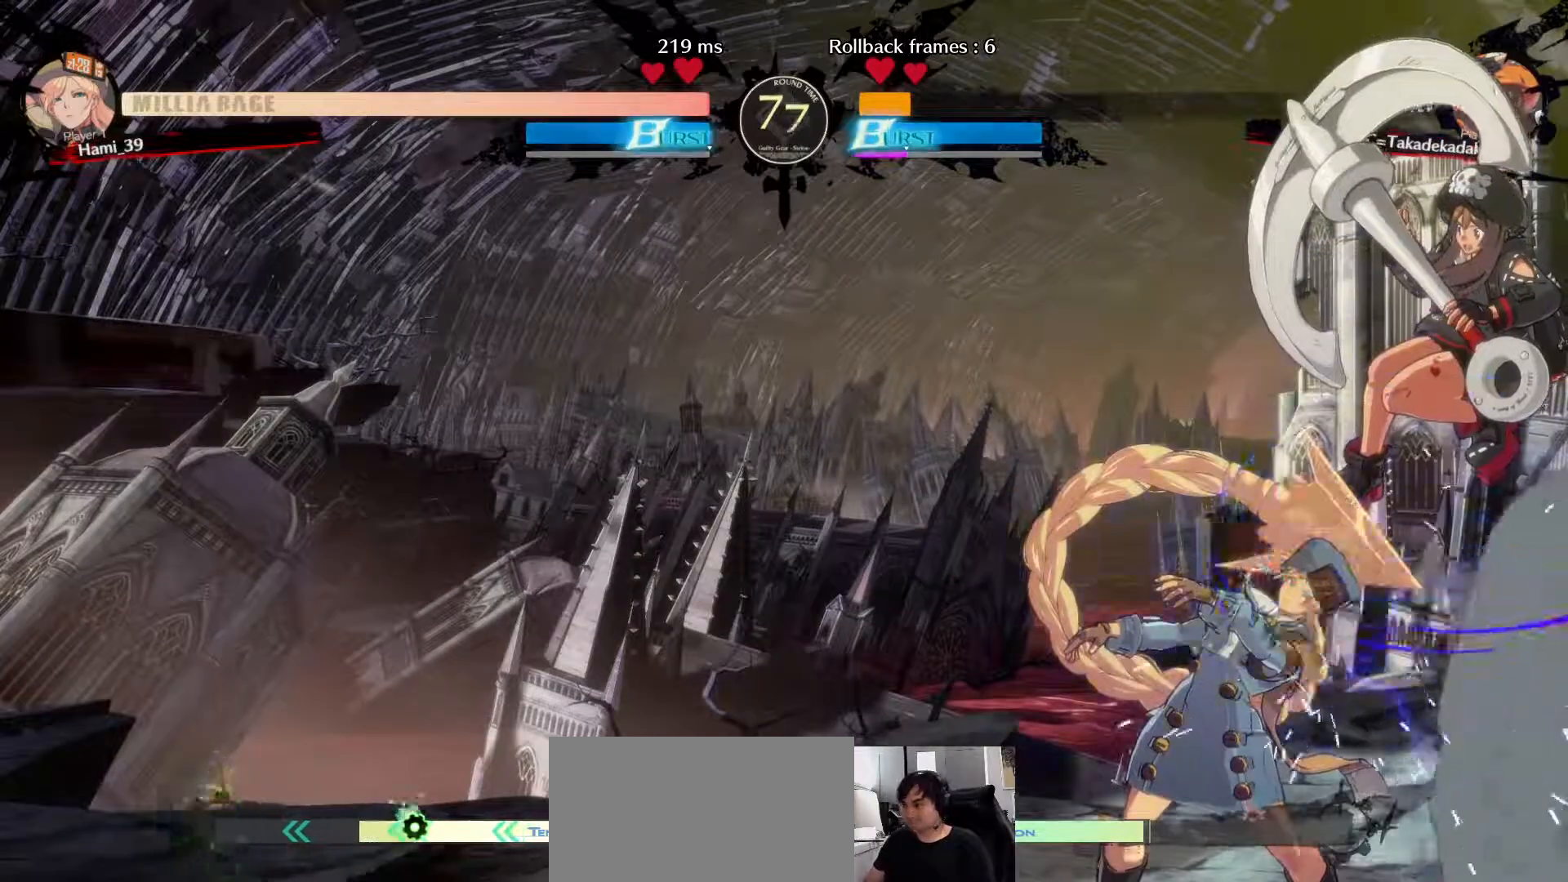
{"dt_ms": 500, "buttons": [], "left_stick": "down-right", "events": []}
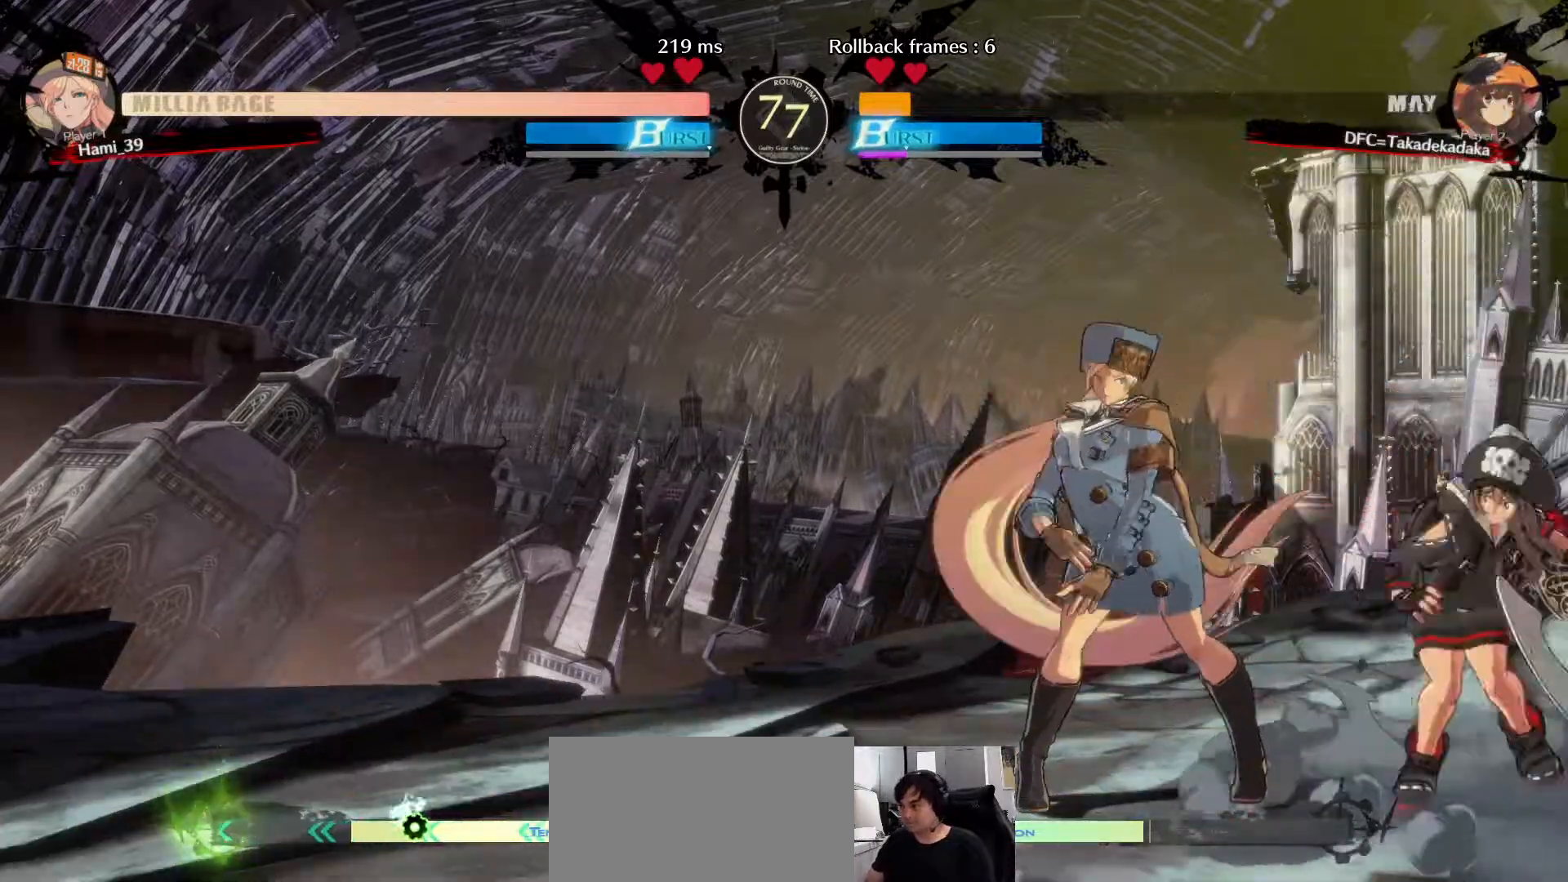
{"dt_ms": 500, "buttons": [], "left_stick": "down-right"}
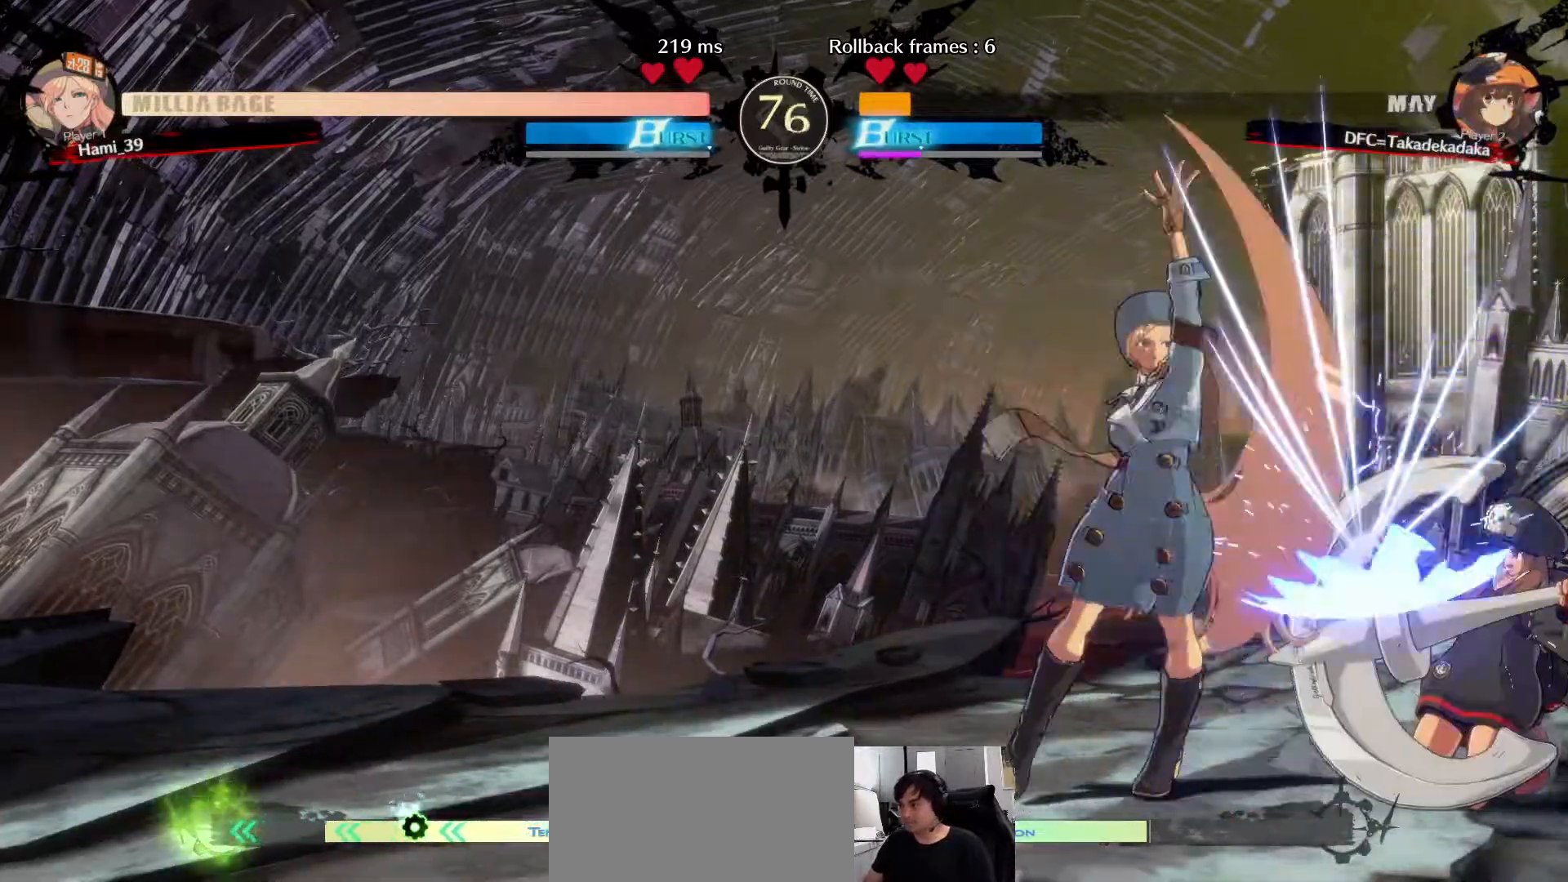
{"dt_ms": 500, "buttons": [], "left_stick": "down-right", "events": []}
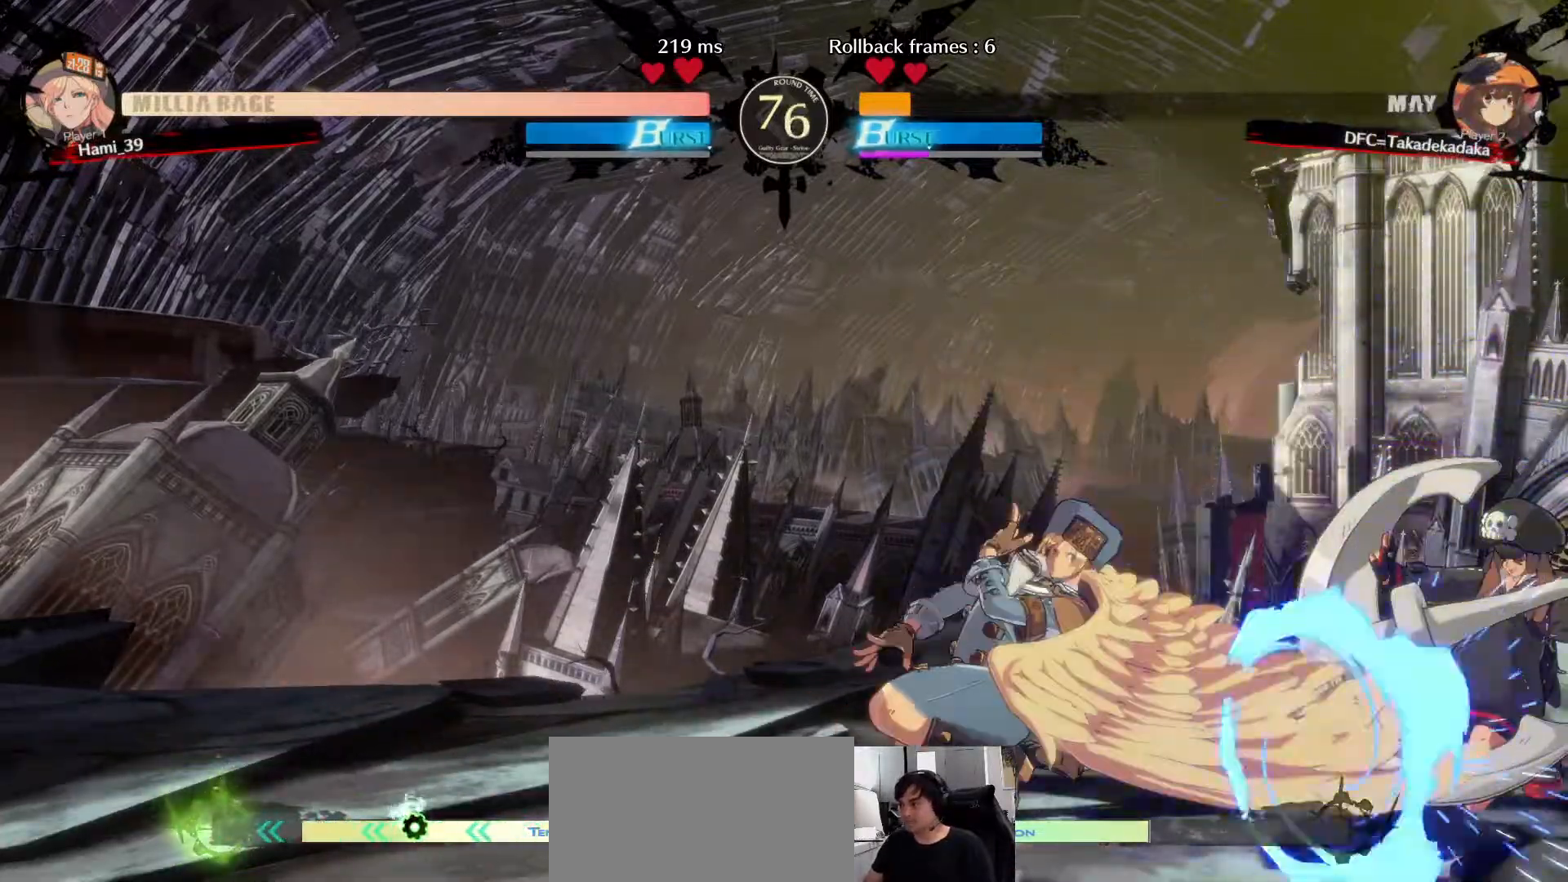
{"dt_ms": 500, "buttons": [], "left_stick": "down-right", "events": [[333, "TRIANGLE", "down"], [383, "TRIANGLE", "up"], [467, "TRIANGLE", "down"], [500, "TRIANGLE", "up"]]}
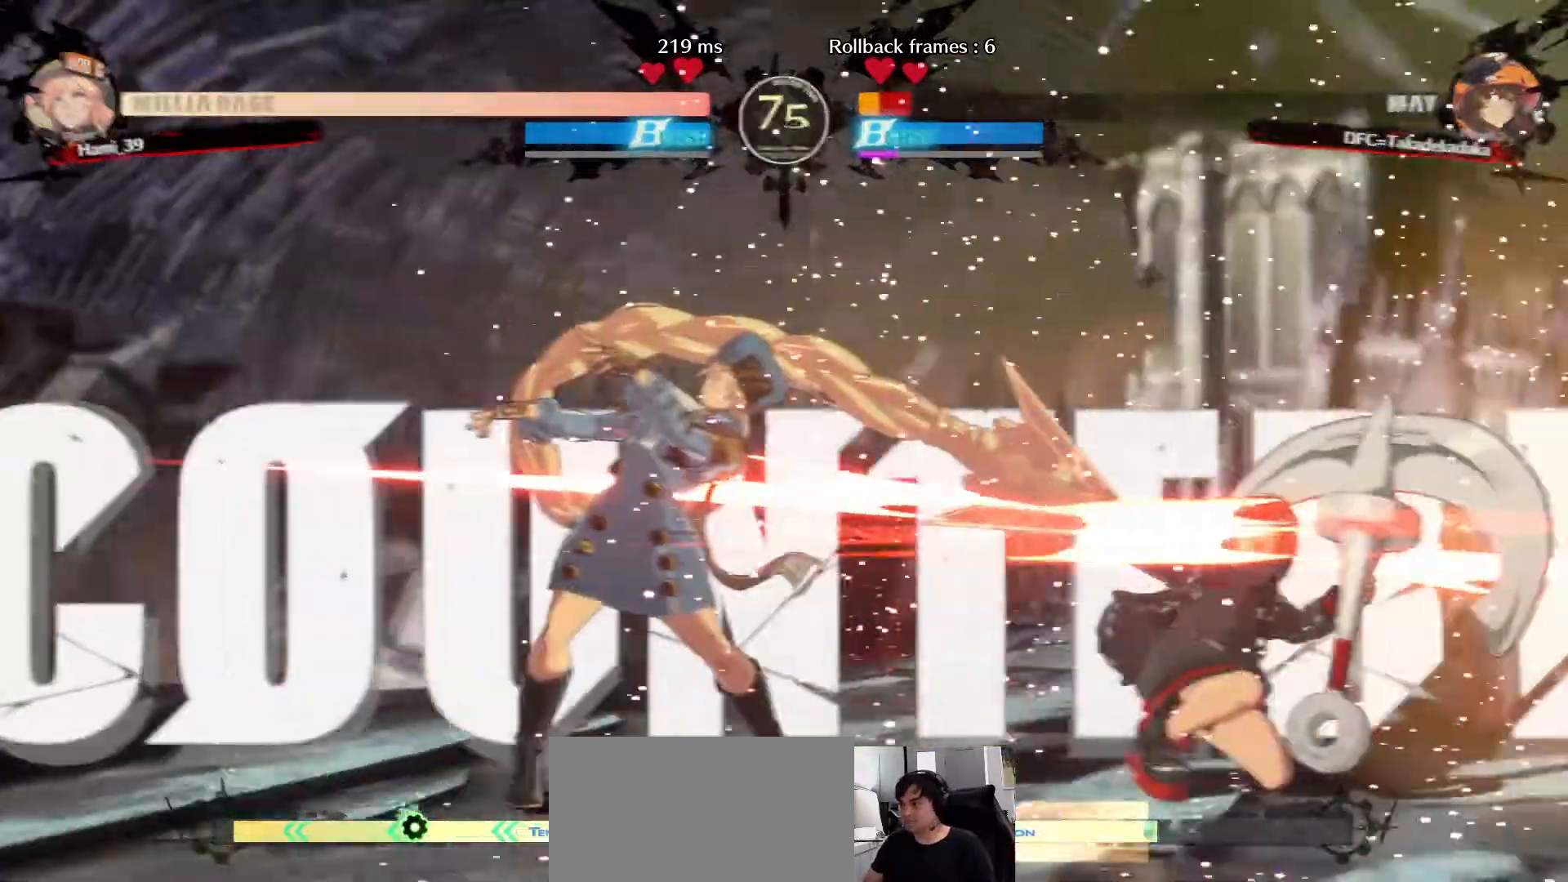
{"dt_ms": 500, "buttons": [], "left_stick": "down-right"}
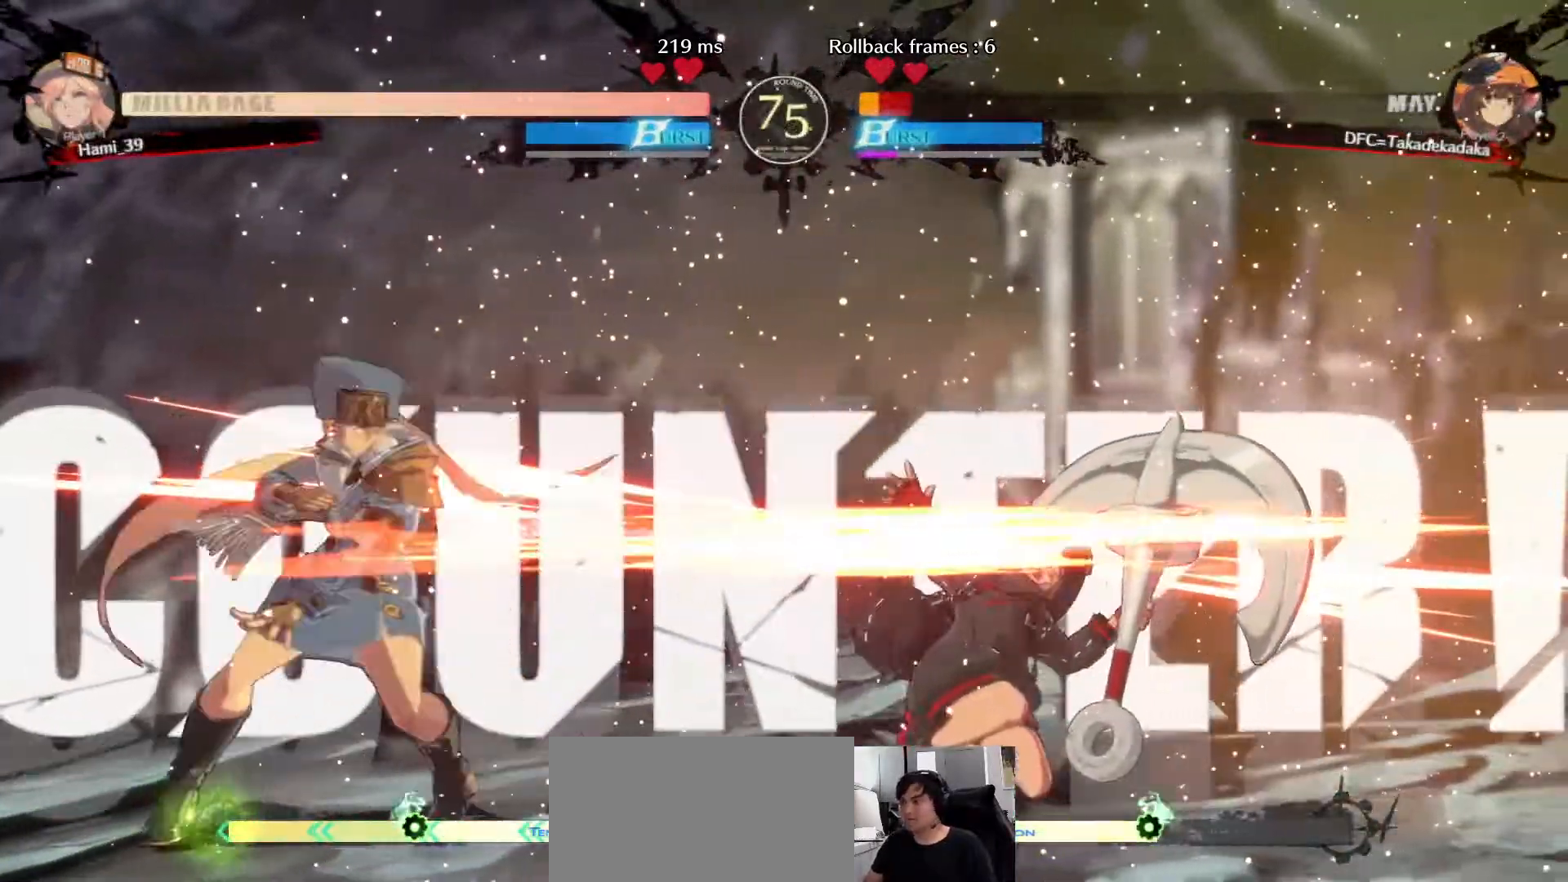
{"dt_ms": 1000, "buttons": [], "left_stick": "right"}
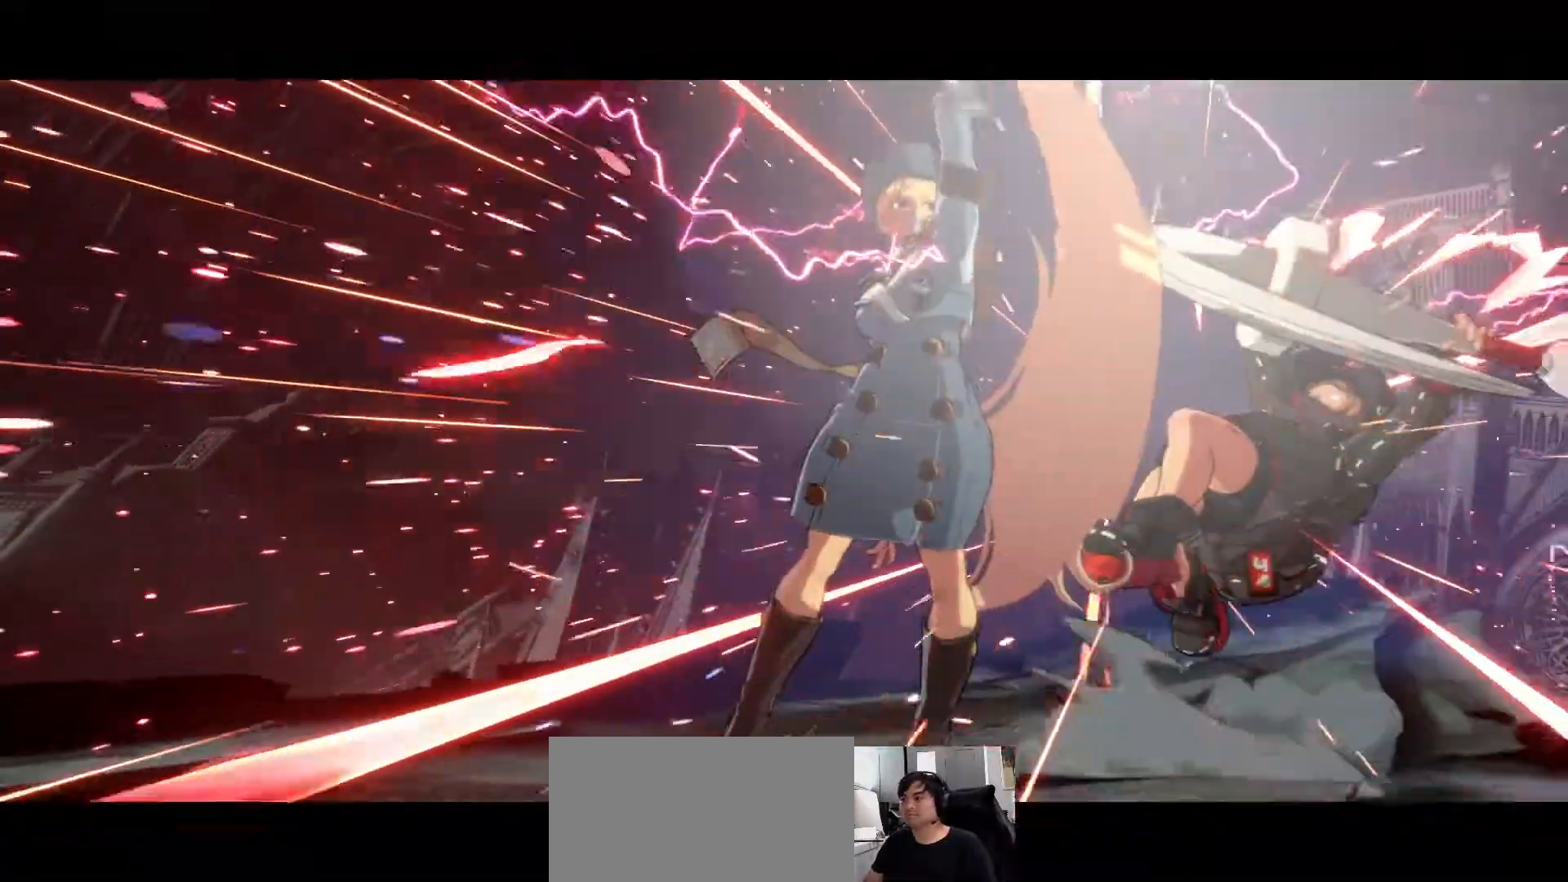
{"dt_ms": 500, "buttons": [], "left_stick": "center", "events": [[133, "left_stick", "down-right"], [317, "left_stick", "center"]]}